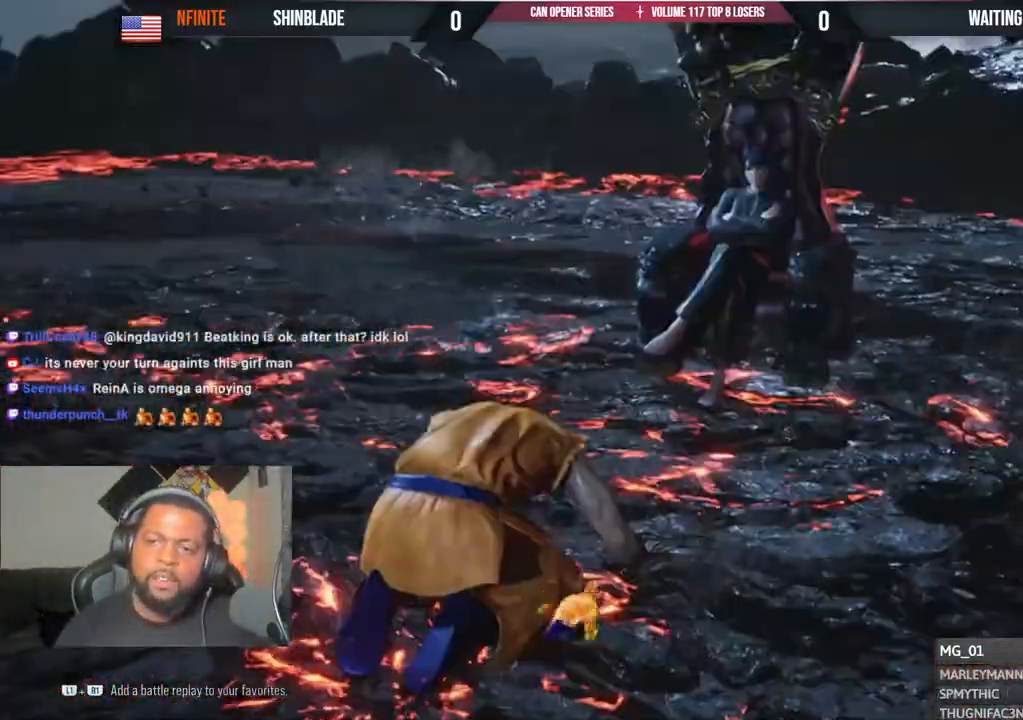
Gameplay with a controller (PlayStation layout); each line is a JSON object with the inputs held at the frame after it (dt_ms = milliseconds from this image to that frame). "events" lists button and stick changes between this image and that frame as [ms after this image, input, new state], when the widget could be followed in between.
{"dt_ms": 500, "buttons": ["CROSS"], "left_stick": "center", "right_stick": "center", "events": [[100, "CROSS", "up"], [183, "CROSS", "down"], [317, "CROSS", "up"], [400, "CROSS", "down"]]}
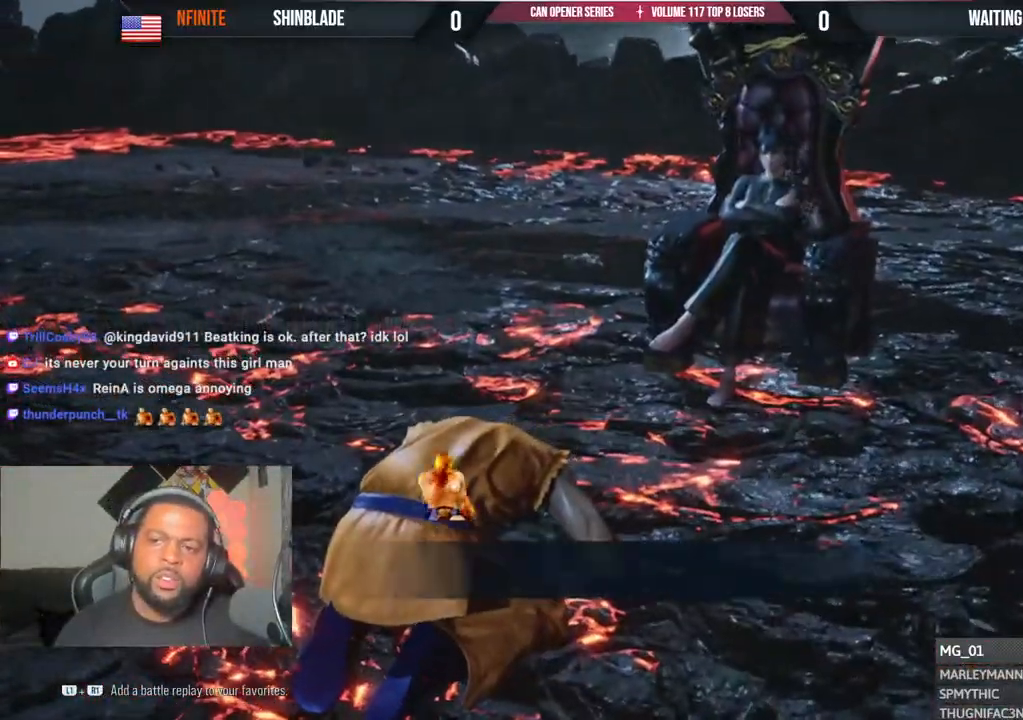
{"dt_ms": 500, "buttons": ["CROSS"], "left_stick": "center", "right_stick": "center", "events": [[17, "CROSS", "up"], [100, "CROSS", "down"], [233, "CROSS", "up"], [317, "CROSS", "down"]]}
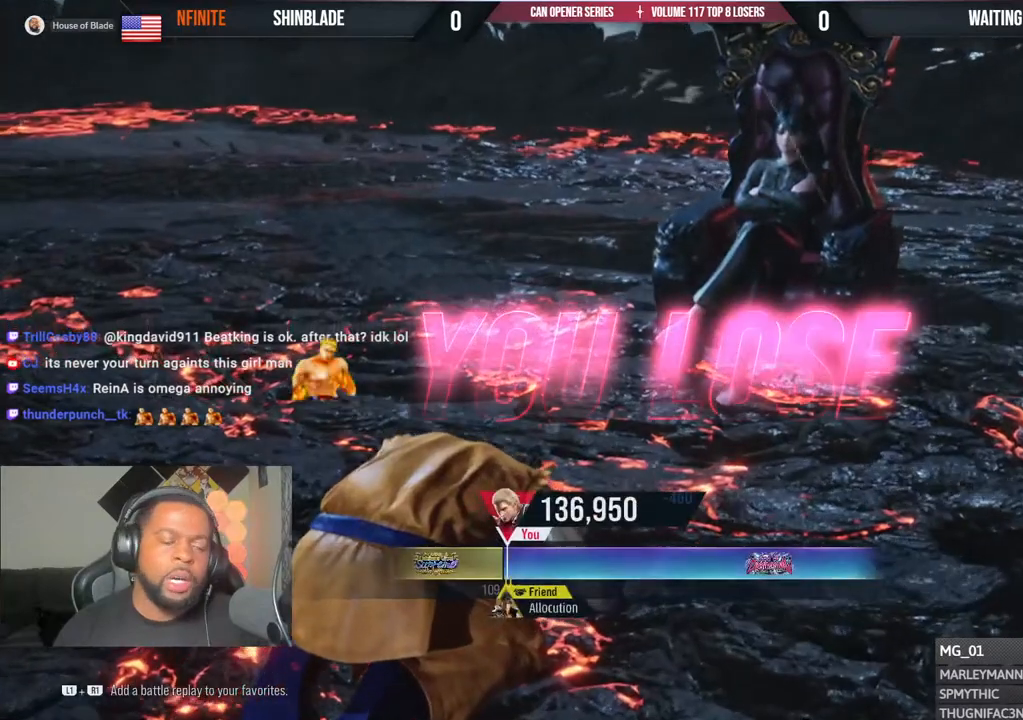
{"dt_ms": 500, "buttons": ["CROSS"], "left_stick": "center", "right_stick": "center", "events": [[150, "CROSS", "up"], [250, "CROSS", "down"], [350, "CROSS", "up"], [433, "CROSS", "down"]]}
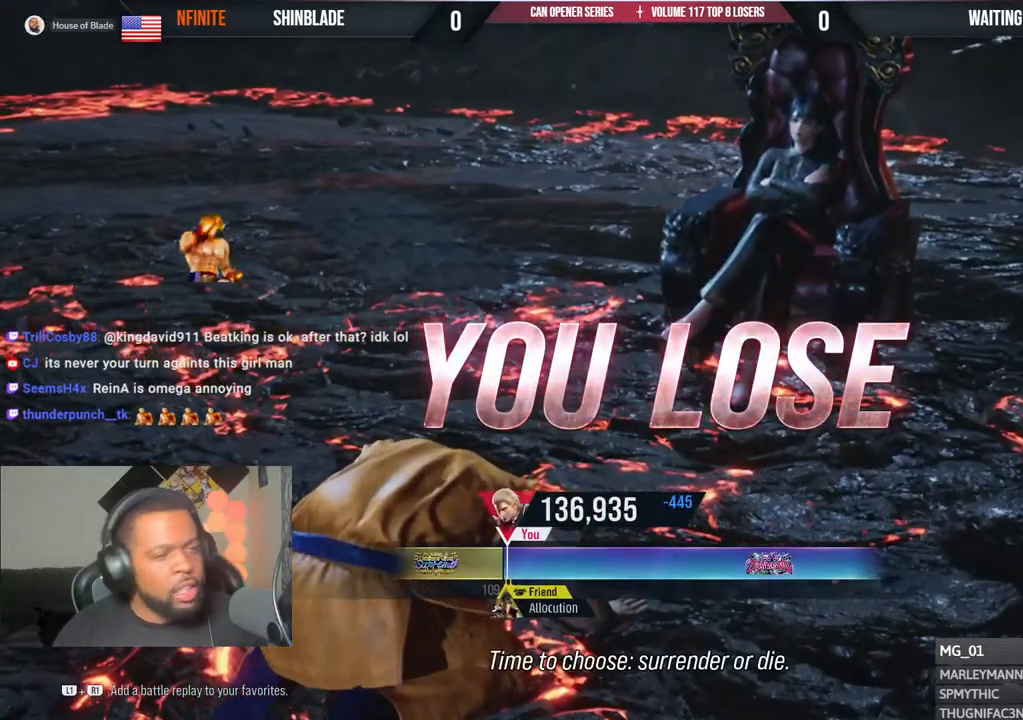
{"dt_ms": 500, "buttons": [], "left_stick": "center", "right_stick": "center", "events": [[50, "CROSS", "up"], [167, "CROSS", "down"], [267, "CROSS", "up"], [350, "CROSS", "down"], [483, "CROSS", "up"]]}
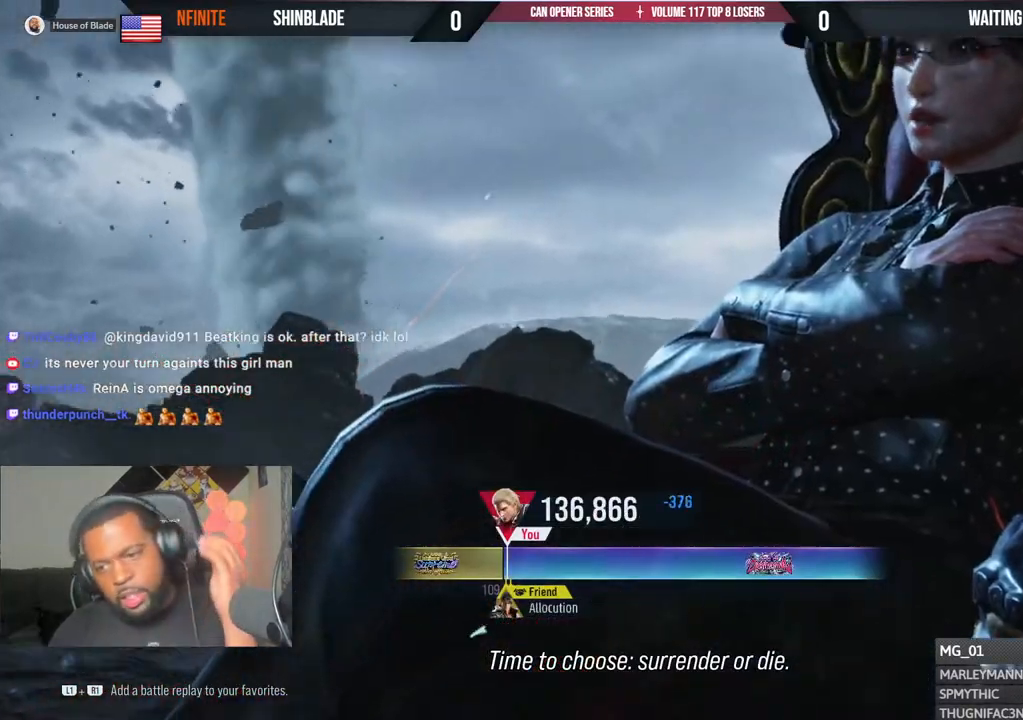
{"dt_ms": 500, "buttons": ["CROSS"], "left_stick": "center", "right_stick": "center", "events": [[67, "CROSS", "down"], [233, "CROSS", "up"], [267, "CROSS", "down"], [383, "CROSS", "up"], [483, "CROSS", "down"]]}
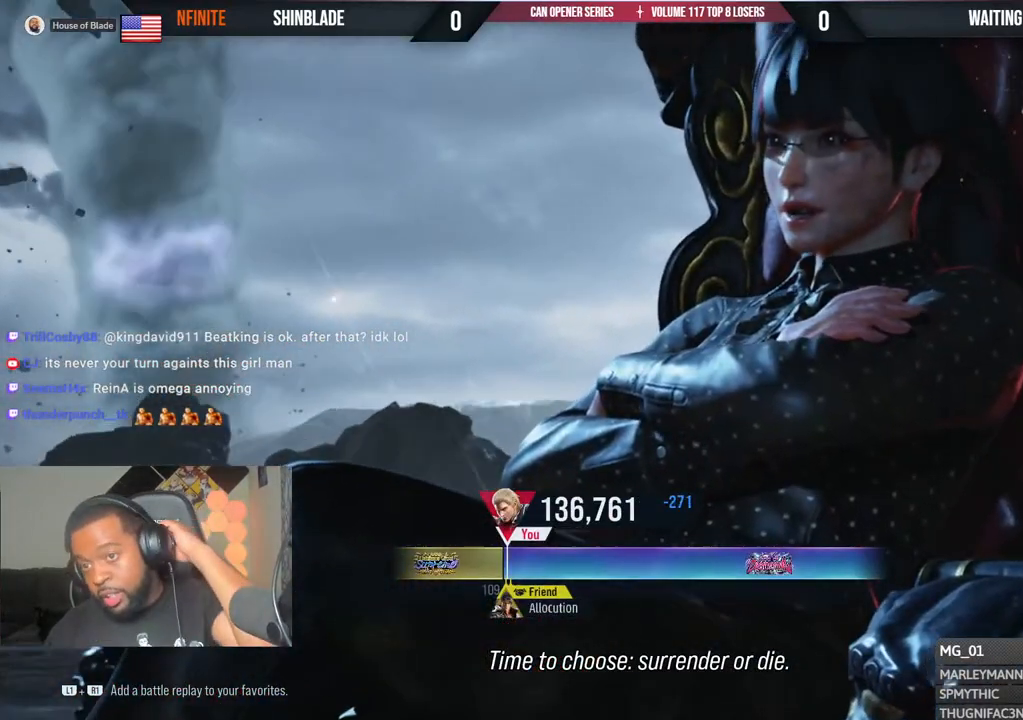
{"dt_ms": 500, "buttons": ["CROSS"], "left_stick": "center", "right_stick": "center", "events": [[117, "CROSS", "up"], [233, "CROSS", "down"], [367, "CROSS", "up"], [467, "CROSS", "down"]]}
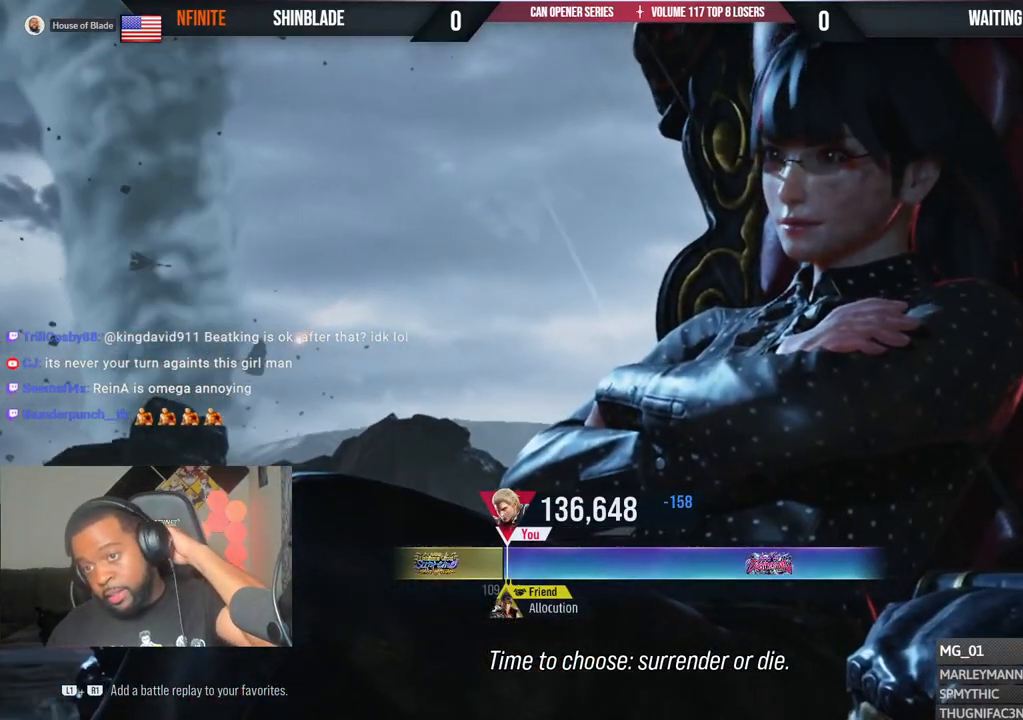
{"dt_ms": 500, "buttons": ["CROSS"], "left_stick": "center", "right_stick": "center", "events": [[117, "CROSS", "up"], [200, "CROSS", "down"], [333, "CROSS", "up"], [417, "CROSS", "down"]]}
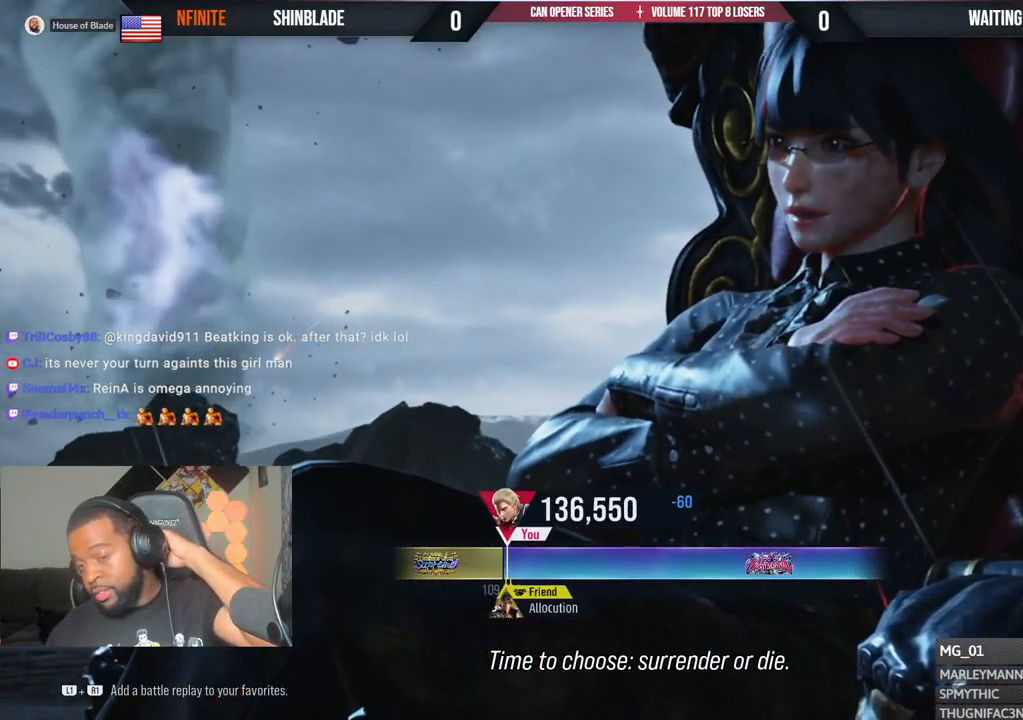
{"dt_ms": 500, "buttons": ["CROSS"], "left_stick": "center", "right_stick": "center", "events": [[117, "CROSS", "up"], [133, "CROSS", "down"], [333, "CROSS", "up"], [400, "CROSS", "down"]]}
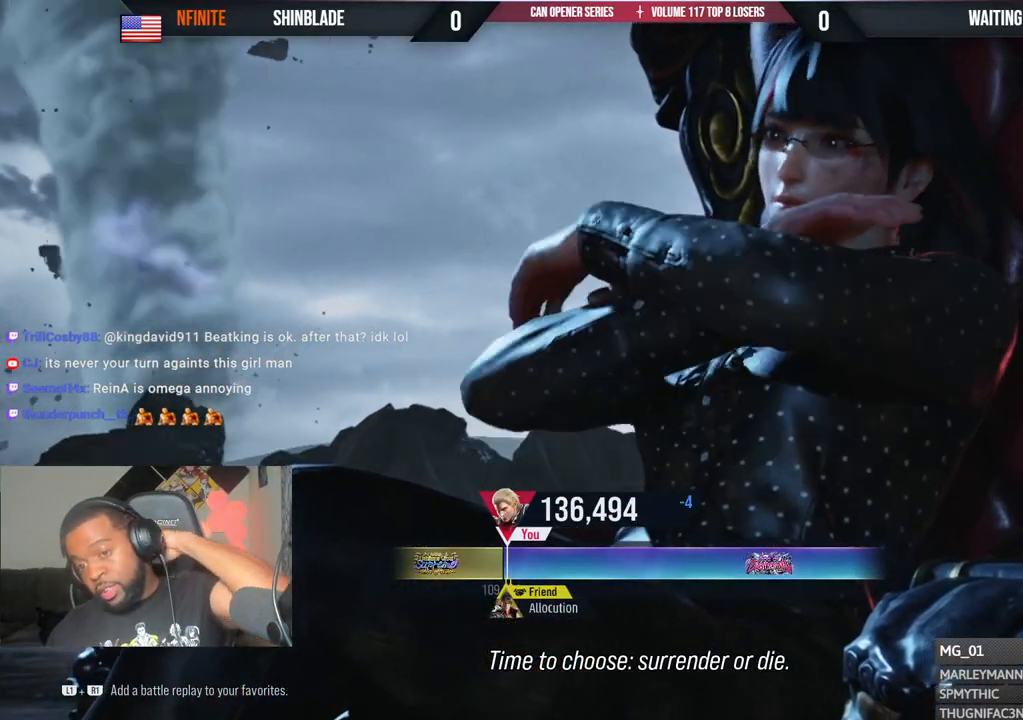
{"dt_ms": 500, "buttons": [], "left_stick": "center", "right_stick": "center", "events": [[33, "CROSS", "up"], [117, "CROSS", "down"], [267, "CROSS", "up"], [350, "CROSS", "down"], [500, "CROSS", "up"]]}
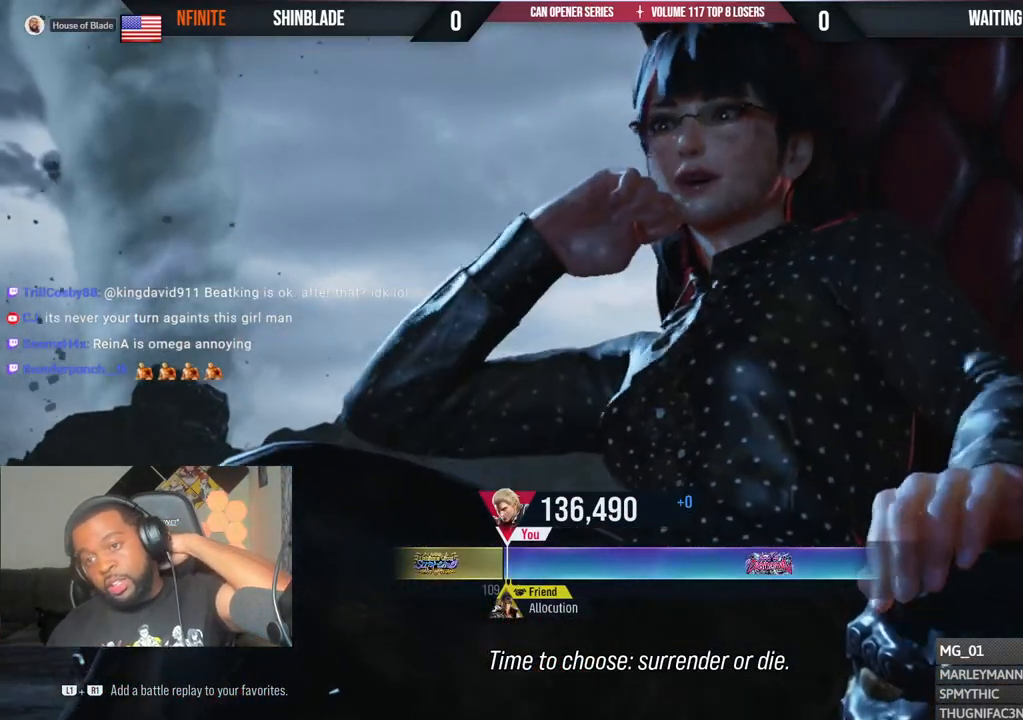
{"dt_ms": 500, "buttons": [], "left_stick": "center", "right_stick": "center", "events": [[83, "CROSS", "down"], [217, "CROSS", "up"], [300, "CROSS", "down"], [450, "CROSS", "up"]]}
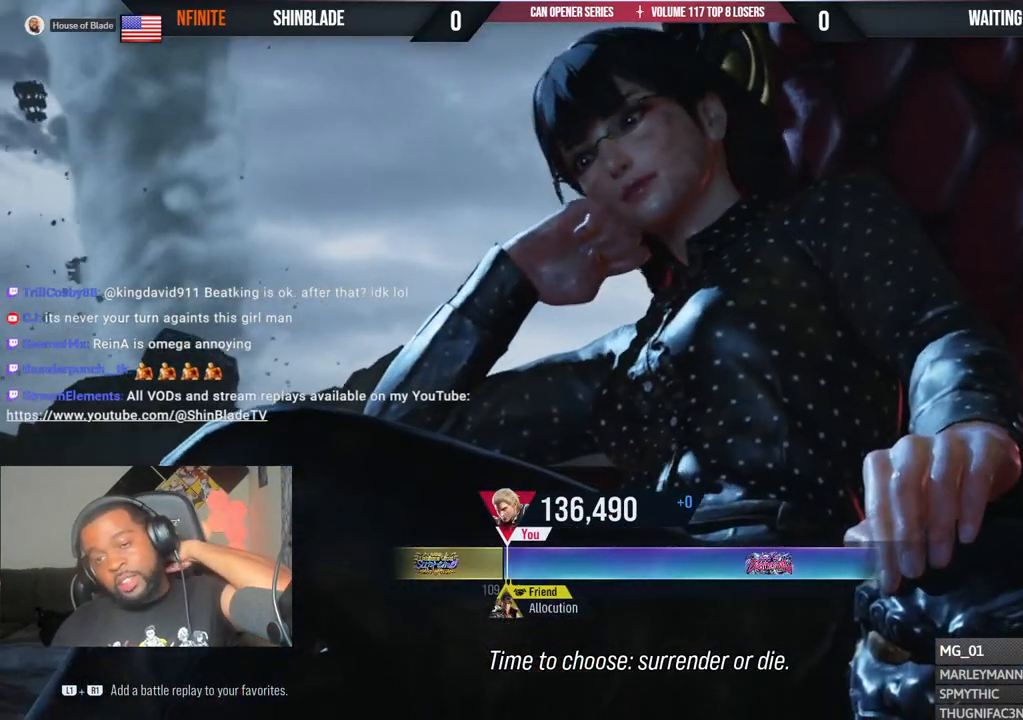
{"dt_ms": 500, "buttons": ["CROSS"], "left_stick": "center", "right_stick": "center", "events": [[33, "CROSS", "down"], [183, "CROSS", "up"], [267, "CROSS", "down"], [417, "CROSS", "up"], [500, "CROSS", "down"]]}
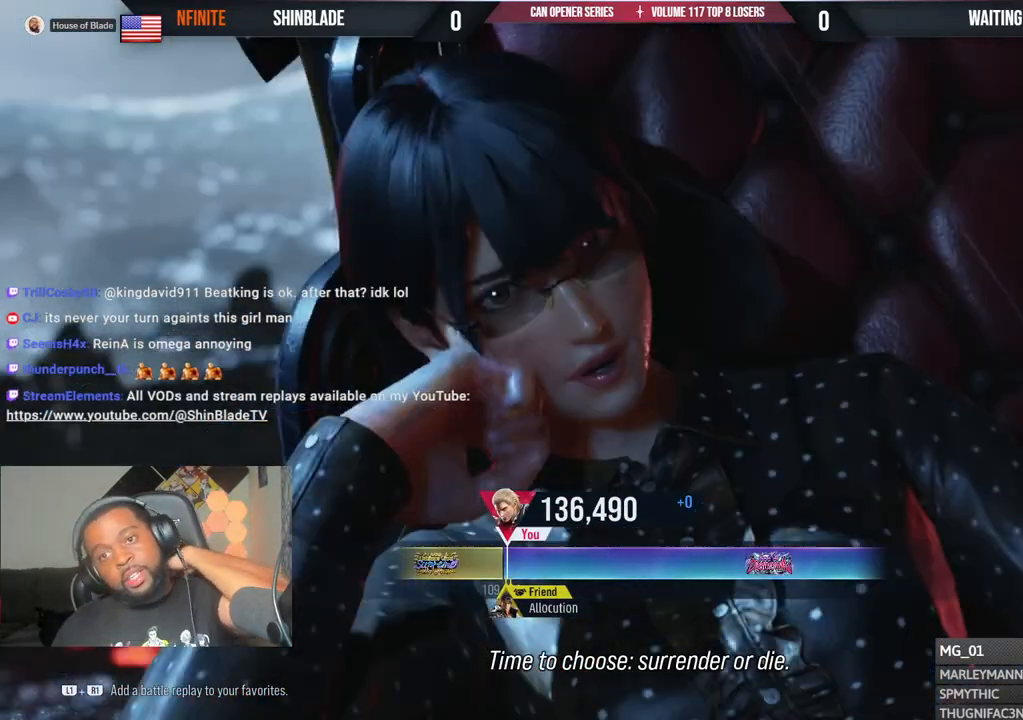
{"dt_ms": 500, "buttons": ["CROSS"], "left_stick": "center", "right_stick": "center", "events": [[167, "CROSS", "up"], [250, "CROSS", "down"], [417, "CROSS", "up"], [500, "CROSS", "down"]]}
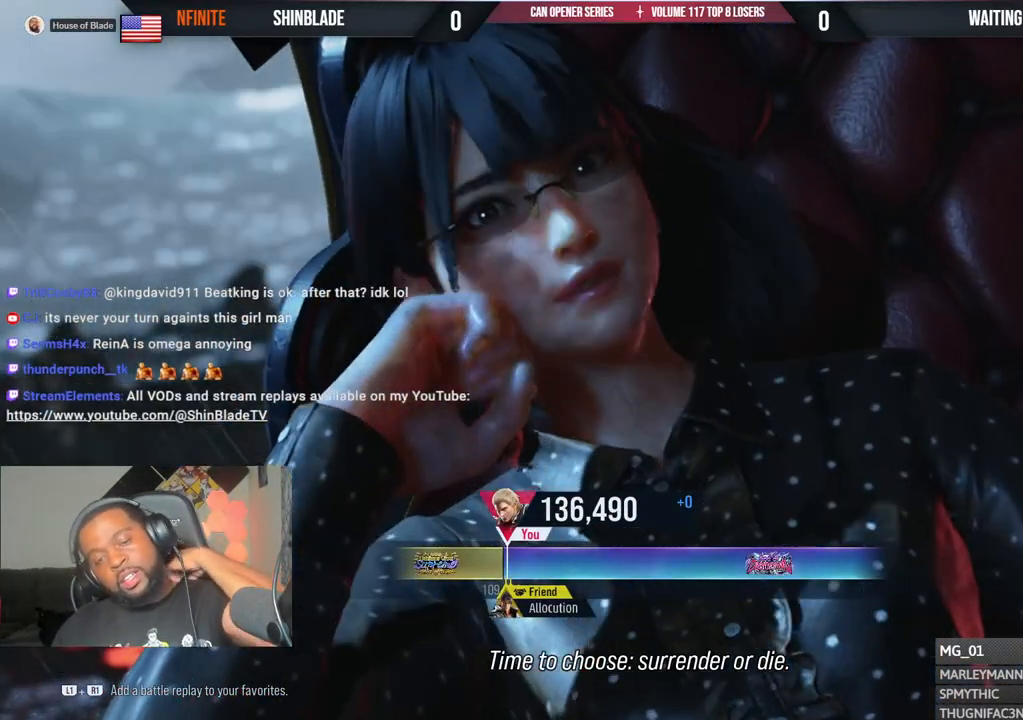
{"dt_ms": 500, "buttons": ["CROSS"], "left_stick": "center", "right_stick": "center", "events": [[150, "CROSS", "up"], [250, "CROSS", "down"], [400, "CROSS", "up"], [483, "CROSS", "down"]]}
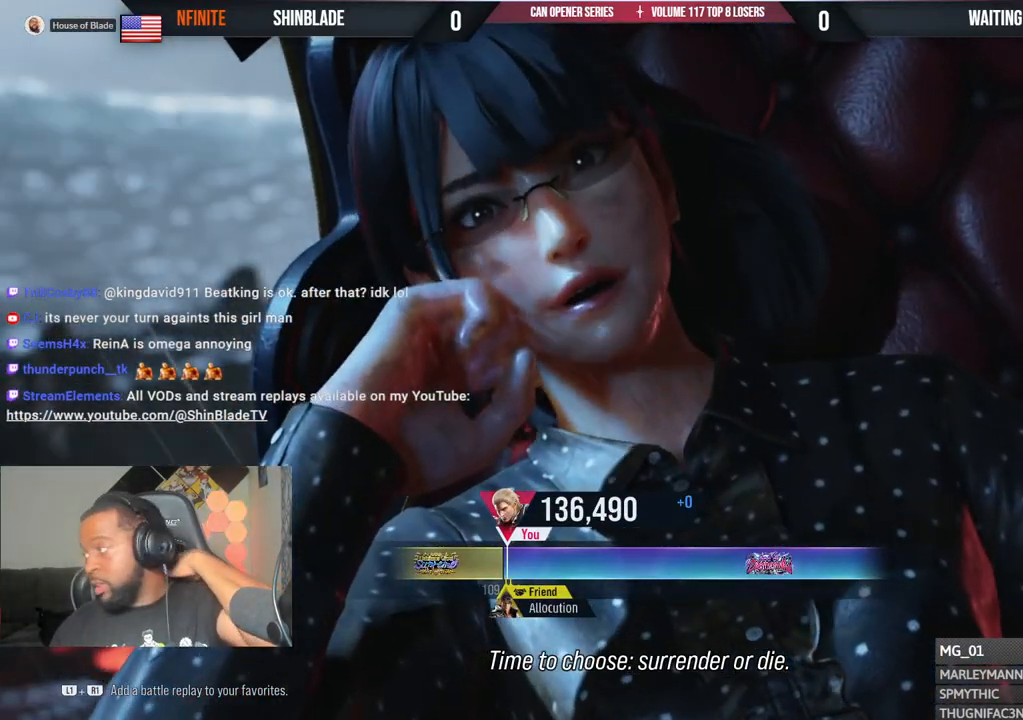
{"dt_ms": 500, "buttons": ["CROSS"], "left_stick": "center", "right_stick": "center", "events": [[133, "CROSS", "up"], [200, "CROSS", "down"], [367, "CROSS", "up"], [450, "CROSS", "down"]]}
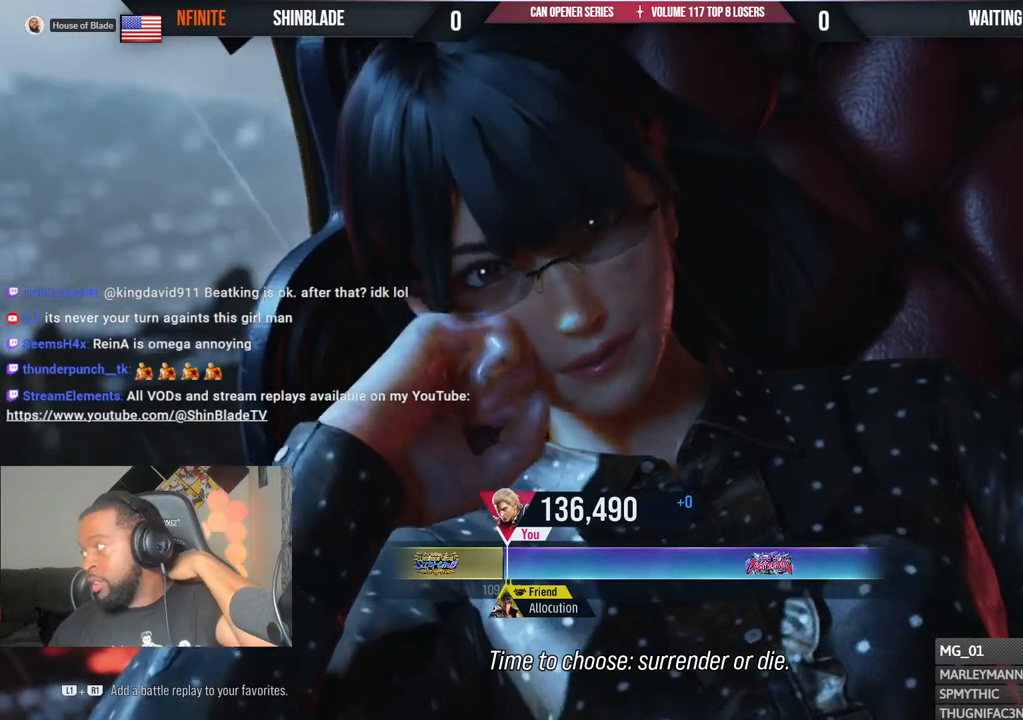
{"dt_ms": 500, "buttons": ["CROSS"], "left_stick": "center", "right_stick": "center", "events": [[100, "CROSS", "up"], [167, "CROSS", "down"], [317, "CROSS", "up"], [400, "CROSS", "down"]]}
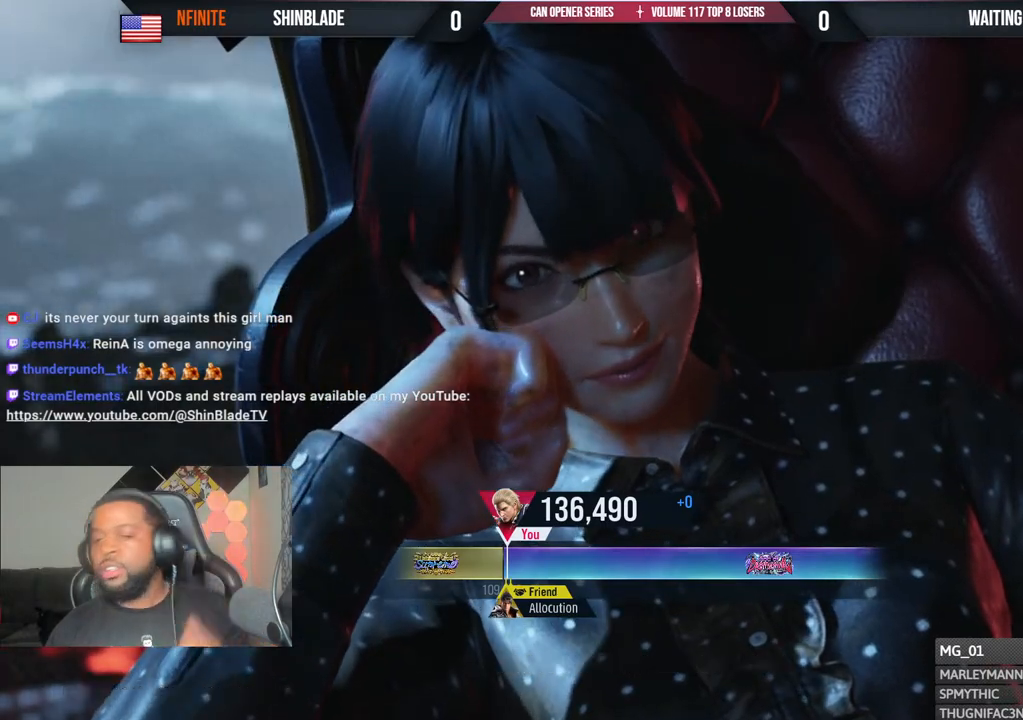
{"dt_ms": 1000, "buttons": [], "left_stick": "center", "right_stick": "center"}
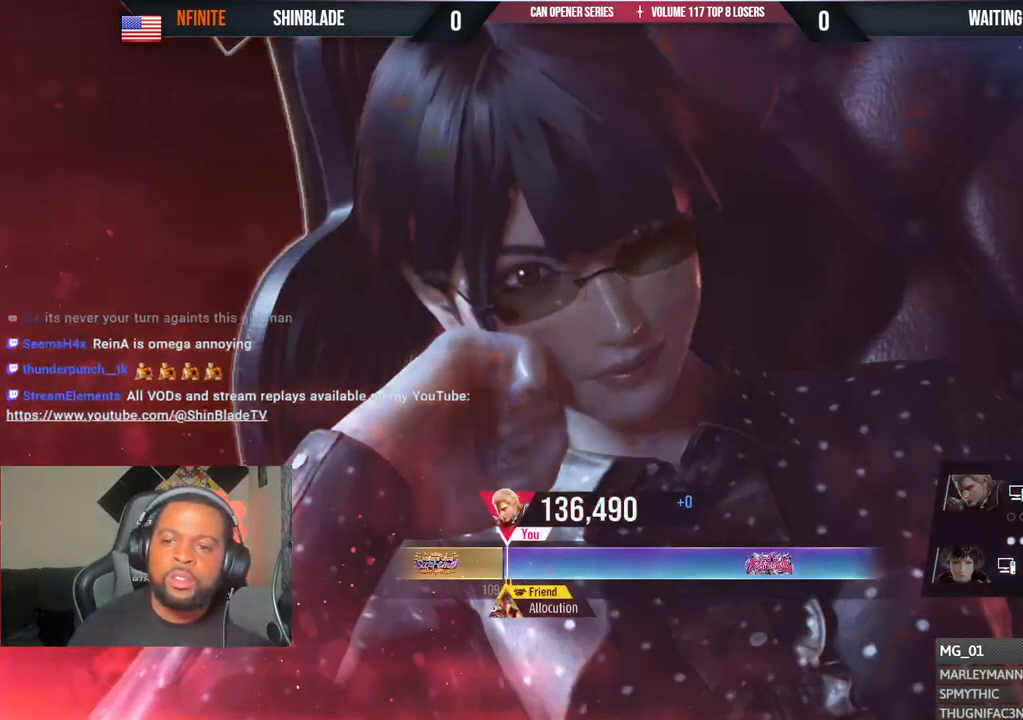
{"dt_ms": 500, "buttons": [], "left_stick": "center", "right_stick": "center", "events": []}
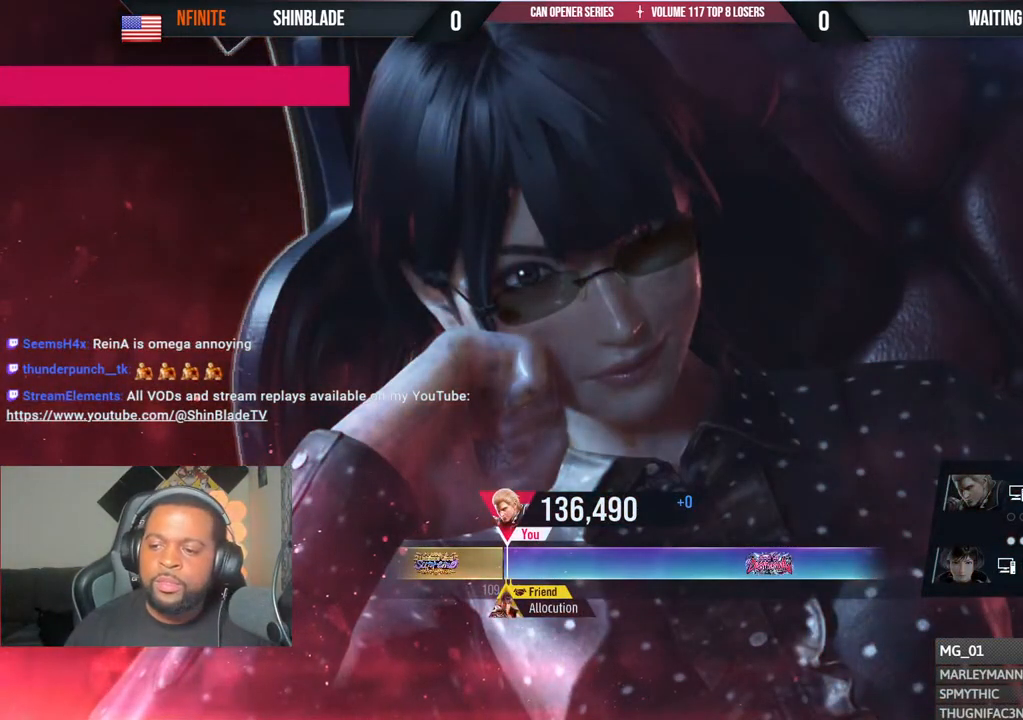
{"dt_ms": 500, "buttons": [], "left_stick": "center", "right_stick": "center", "events": []}
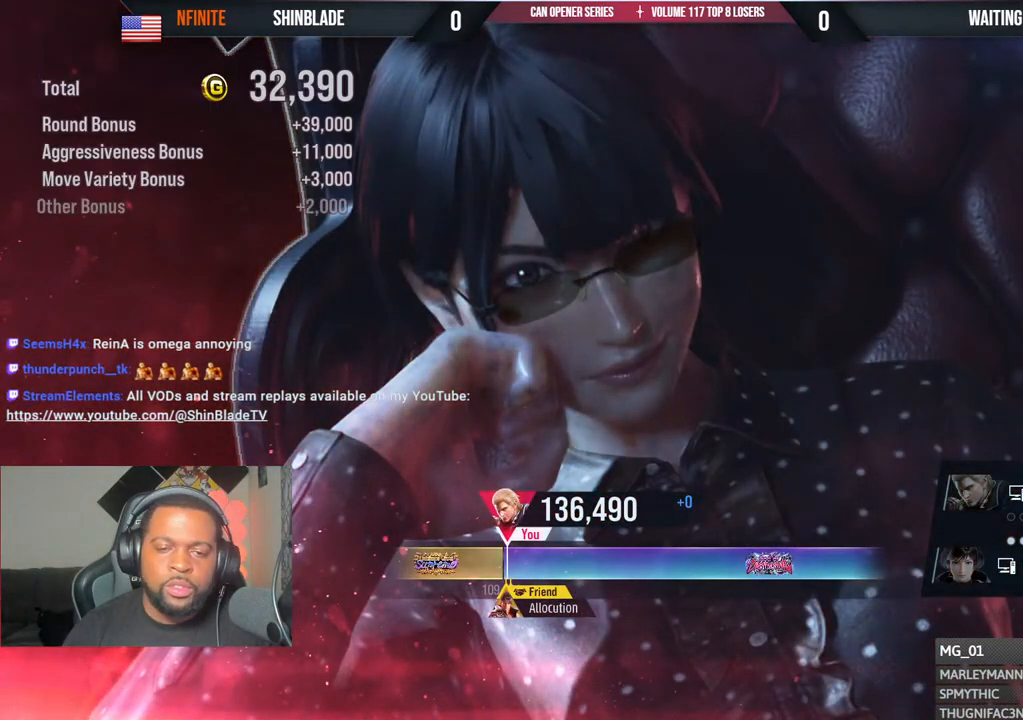
{"dt_ms": 500, "buttons": [], "left_stick": "center", "right_stick": "center", "events": [[17, "CROSS", "down"], [83, "CROSS", "up"], [367, "CROSS", "down"], [467, "CROSS", "up"]]}
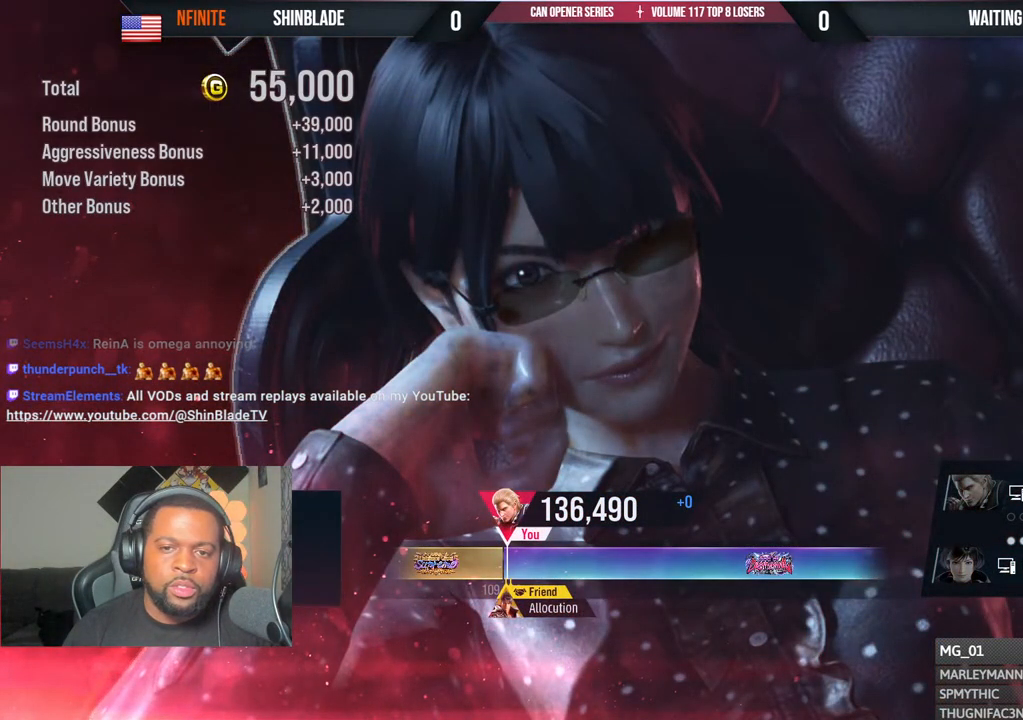
{"dt_ms": 500, "buttons": [], "left_stick": "center", "right_stick": "center", "events": []}
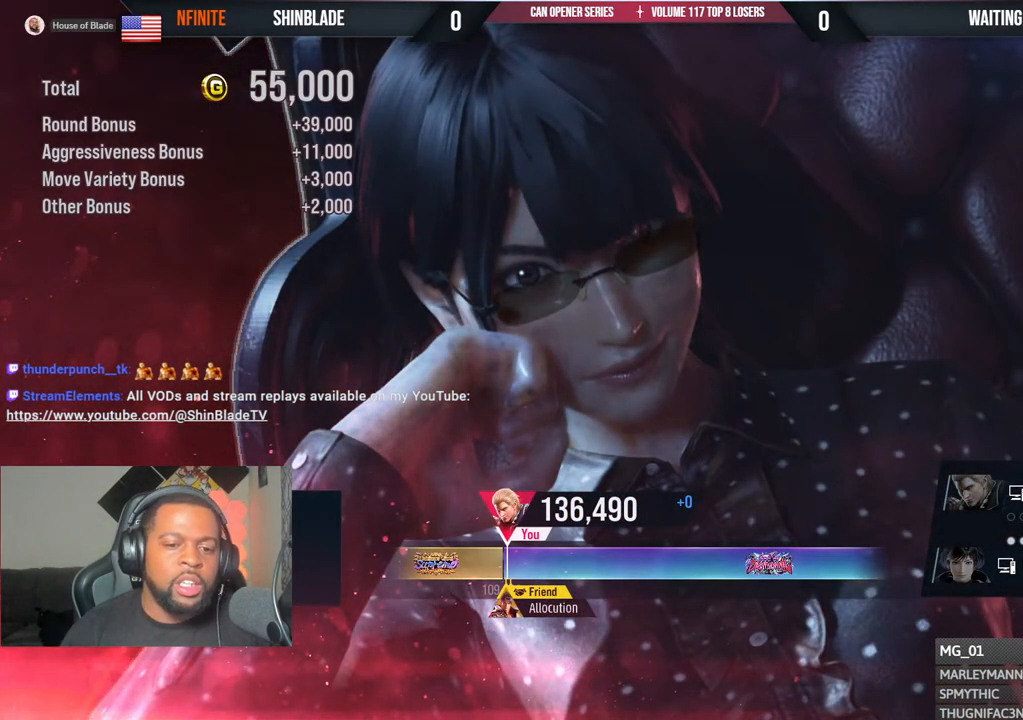
{"dt_ms": 500, "buttons": ["CROSS"], "left_stick": "center", "right_stick": "center", "events": [[400, "CROSS", "down"]]}
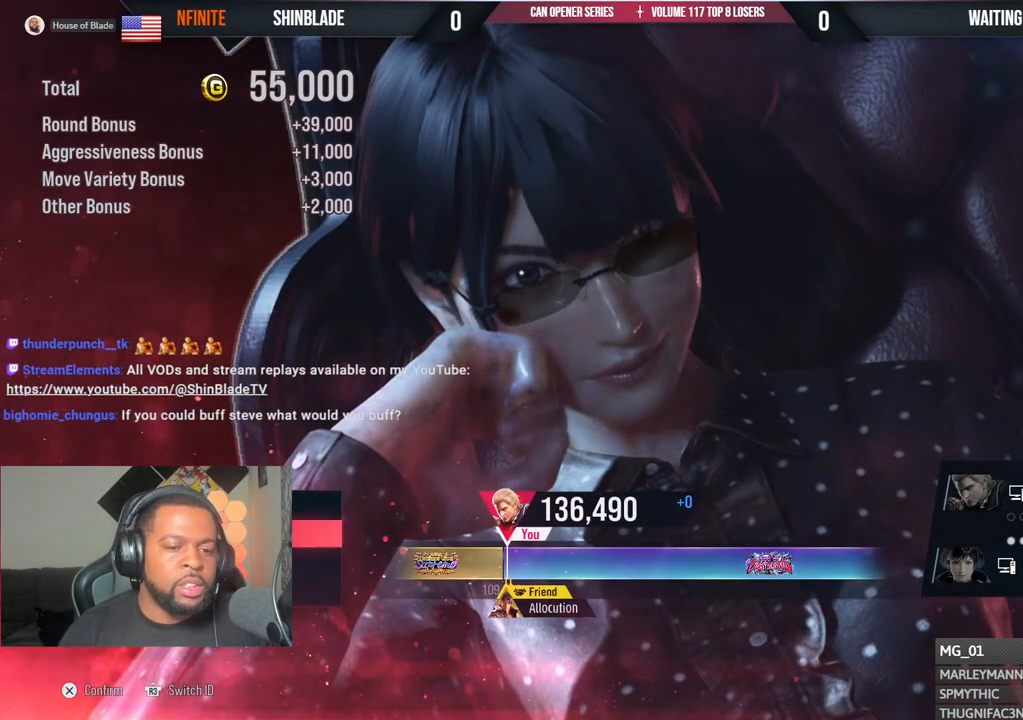
{"dt_ms": 500, "buttons": [], "left_stick": "center", "right_stick": "center", "events": [[83, "CROSS", "up"]]}